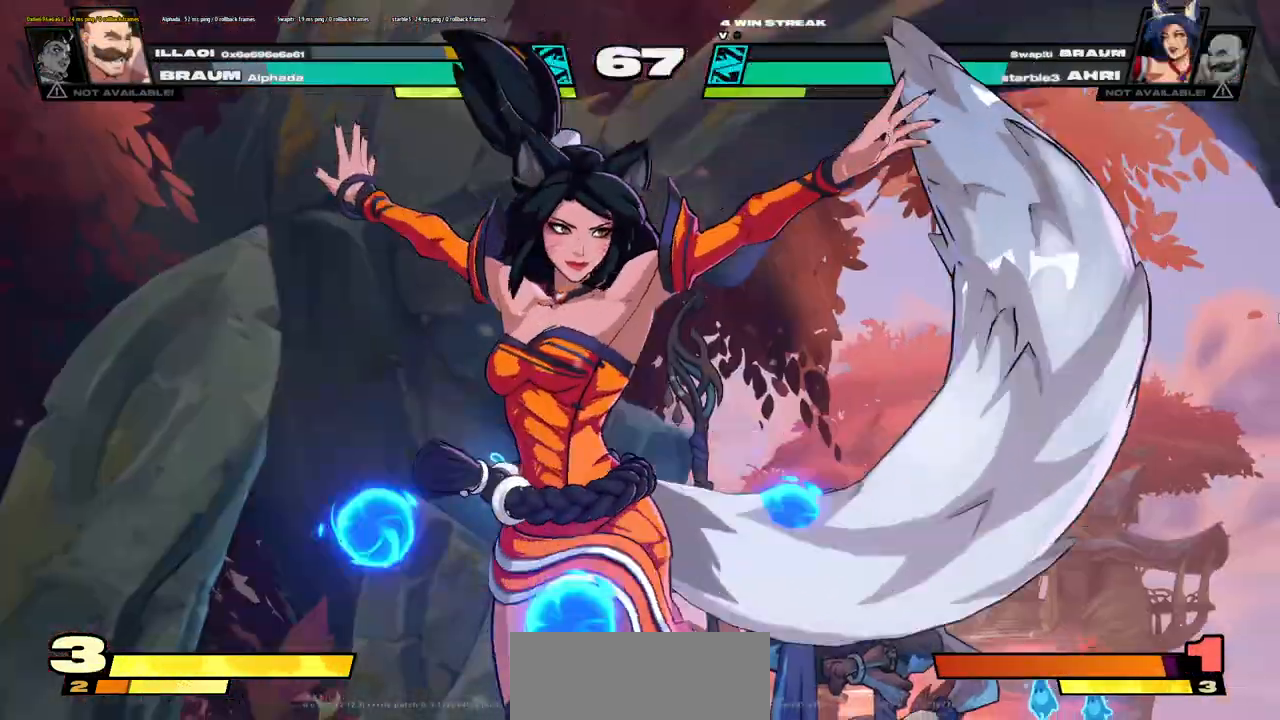
Gameplay with keyboard; each line is a JSON object with the keys held at the frame after it. "events" lists presses ("down") and releases ("up") of ".", "/", "0", "1", "2", "3", "4", "5", "6", "7", "8", "9", "a", "b", "backslash", "backspace", "c", "caps_lock", "comma", "d", "e", "equals", "escape", "f", "f1", "f10", "f11", "f12", "f2", "f3", "f4", "f5", "f6", "f7", "f8", "f9", "g", "h", "i", "j", "k", "l", "lbracket", "m", "minus", "n", "o", "p", "q", "quote", "r", "rbracket", "return", "s", "semicolon", "shift_l", "shift_r", "t", "tab", "tilde", "u", "v", "w", "x", "y" and "z" between this image and that frame as [ms after this image, input, new state], when the widget could be followed in between. No other keys are recorded. Mouse input is not recorded.
{"keys": [], "events": [[33, "s", "up"], [66, "w", "up"], [100, "a", "up"]]}
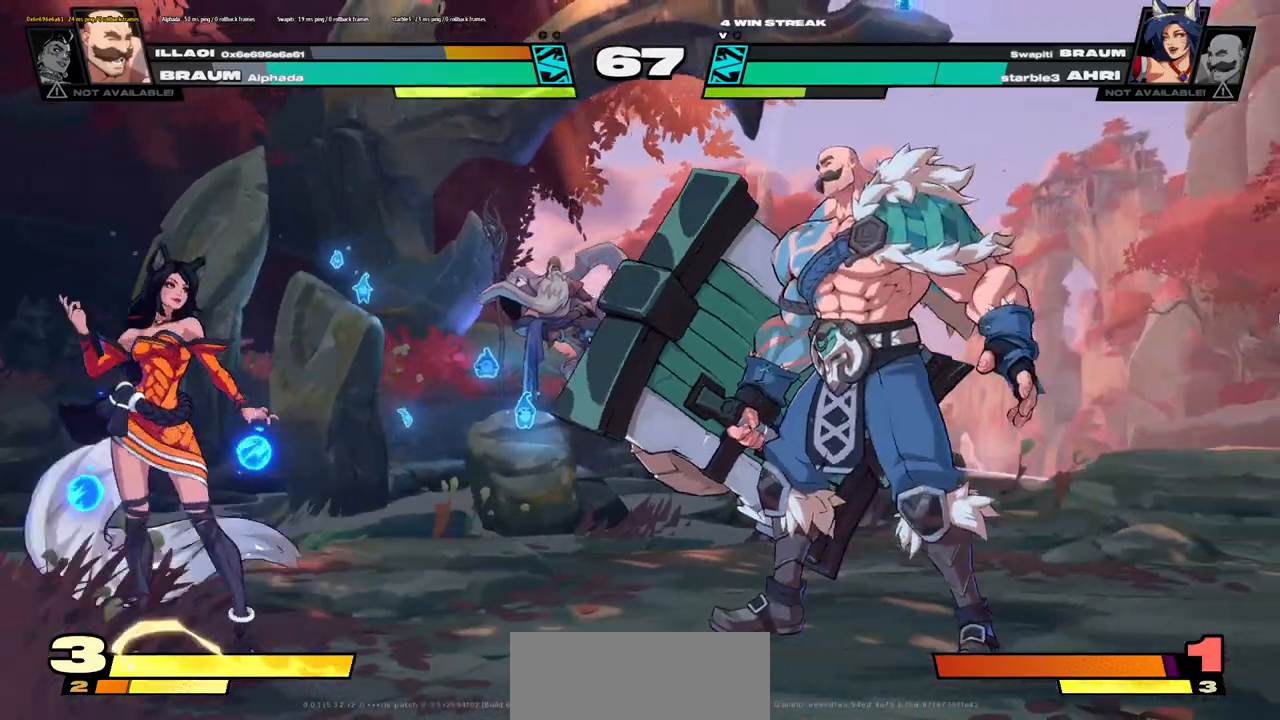
{"keys": [], "events": []}
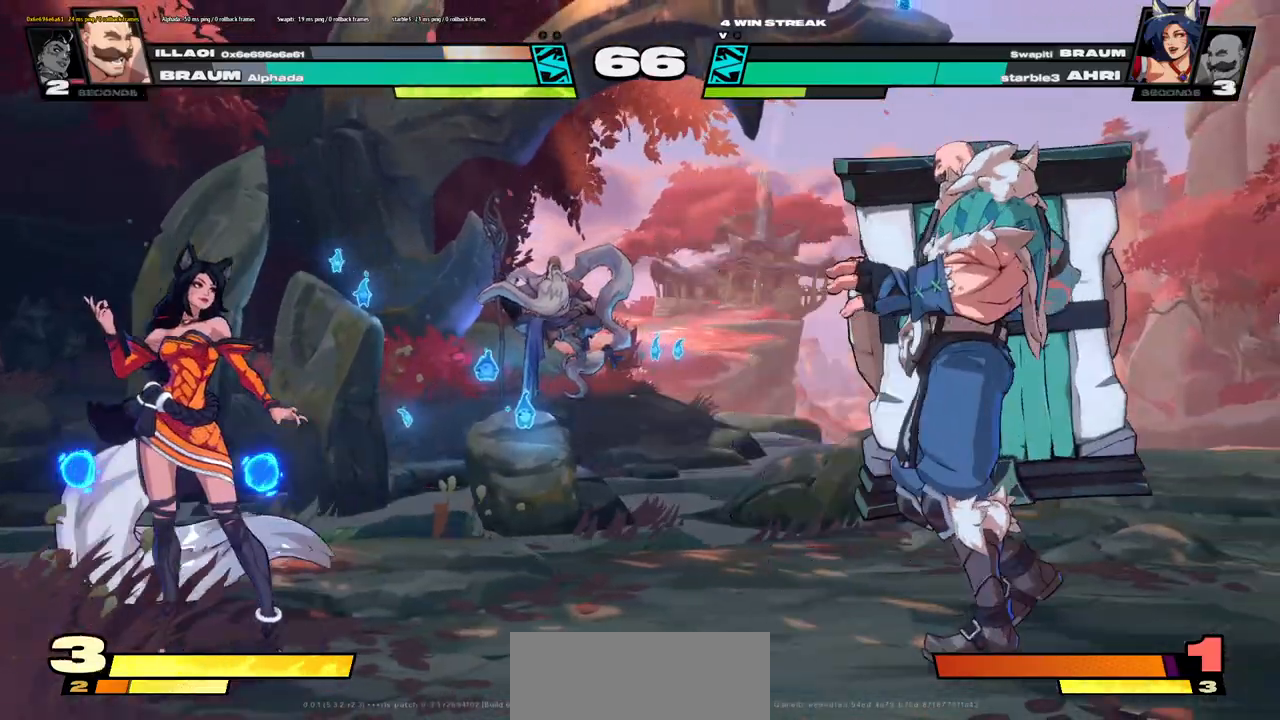
{"keys": [], "events": []}
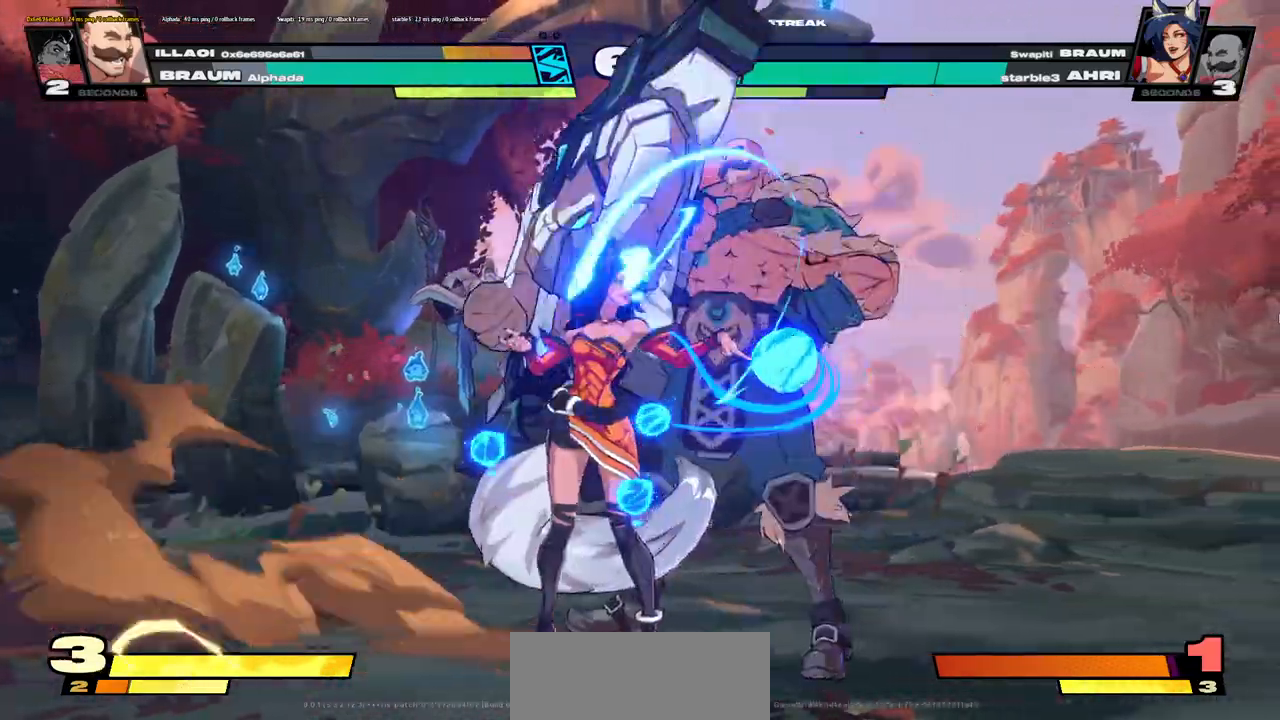
{"keys": [], "events": []}
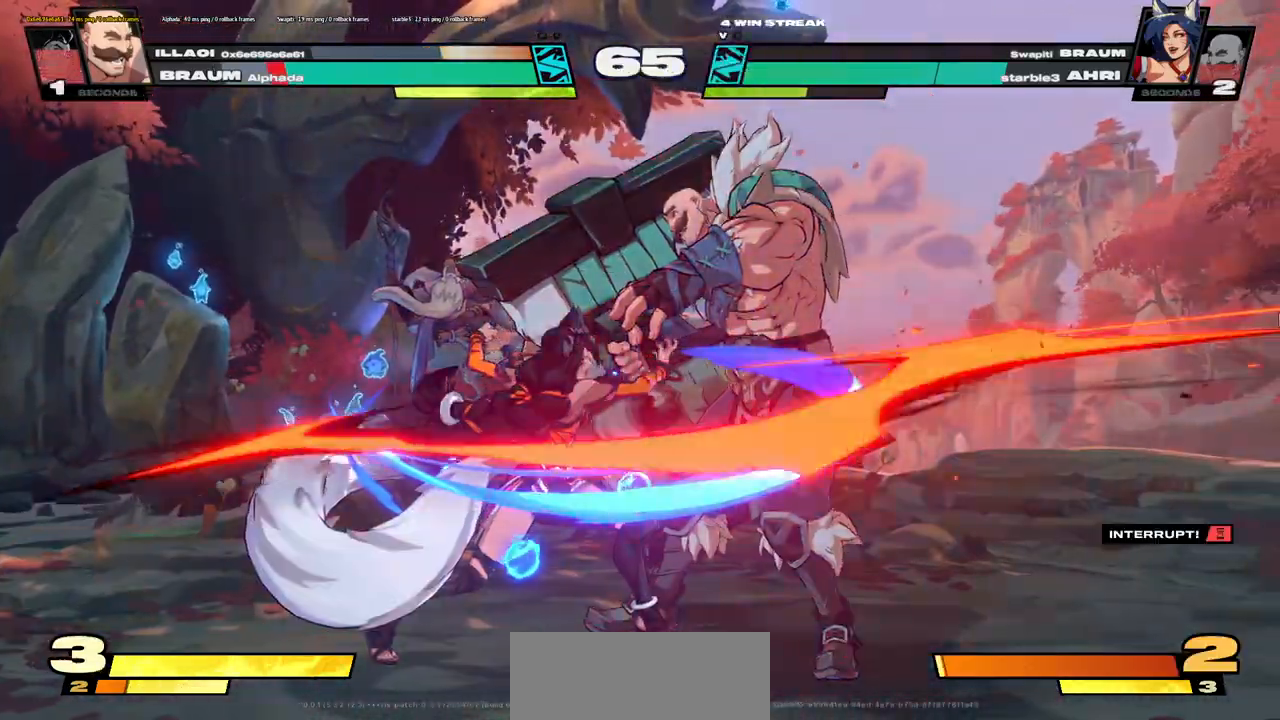
{"keys": [], "events": []}
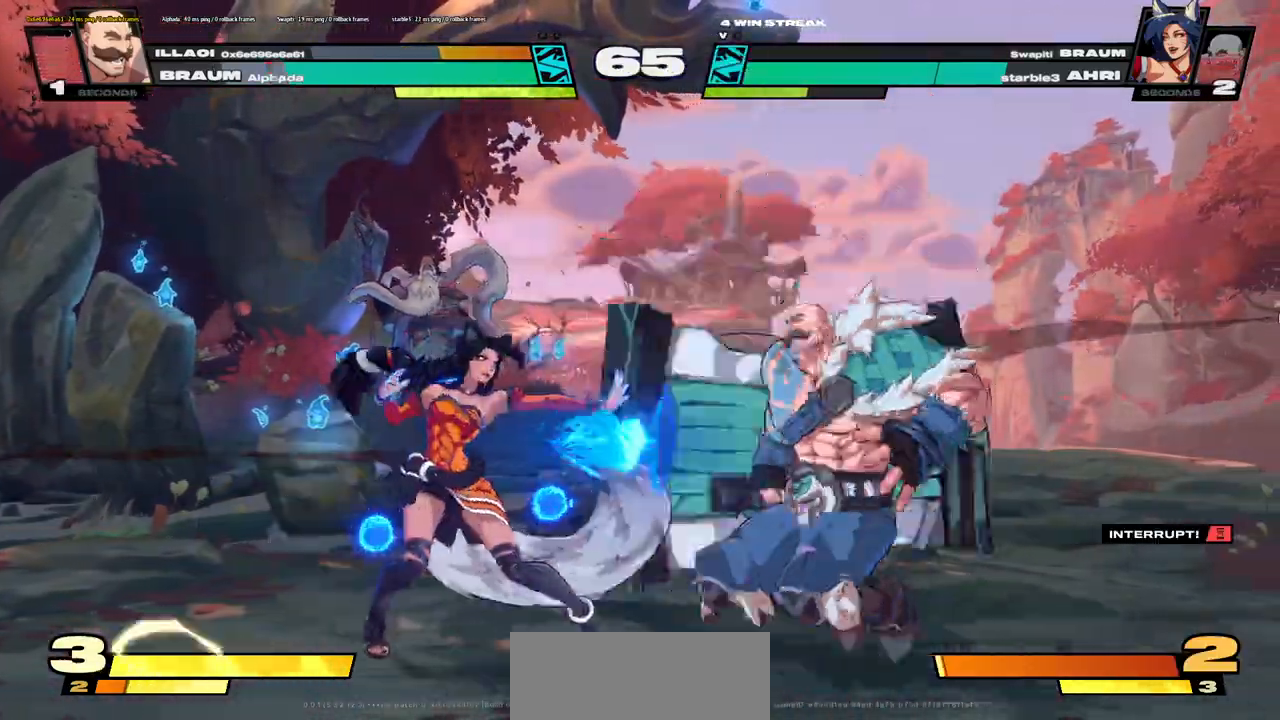
{"keys": [], "events": []}
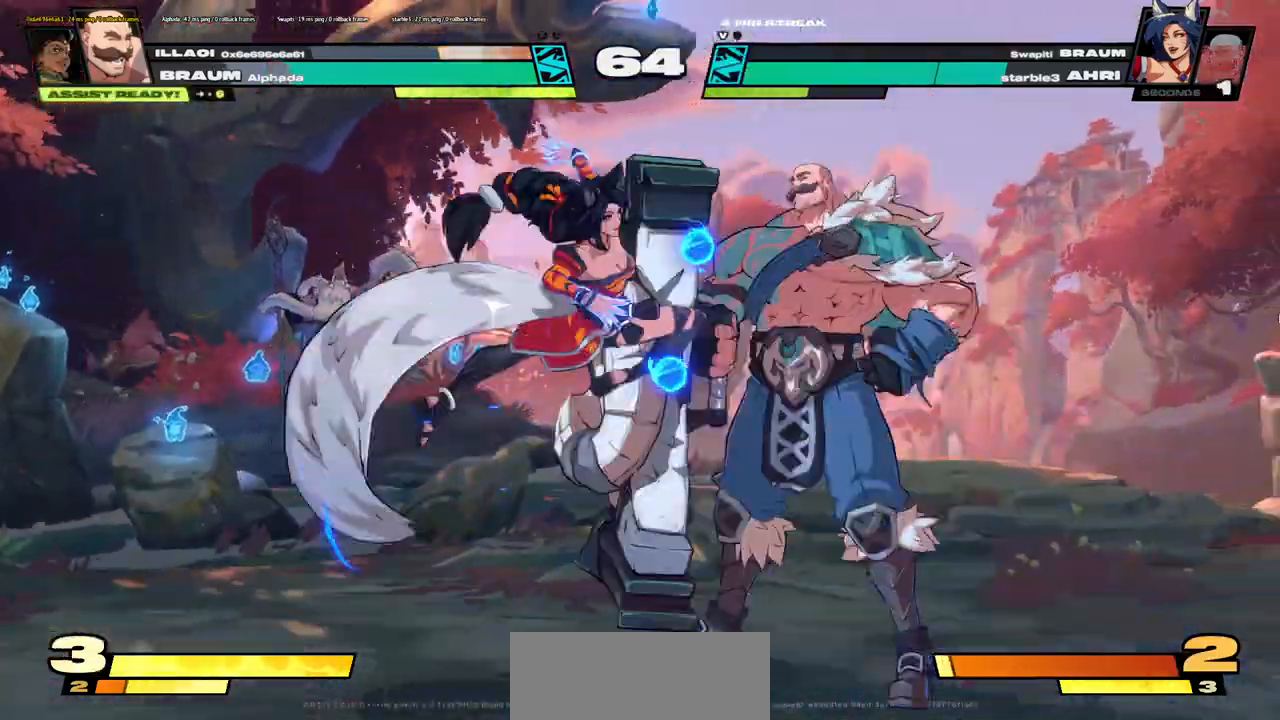
{"keys": [], "events": []}
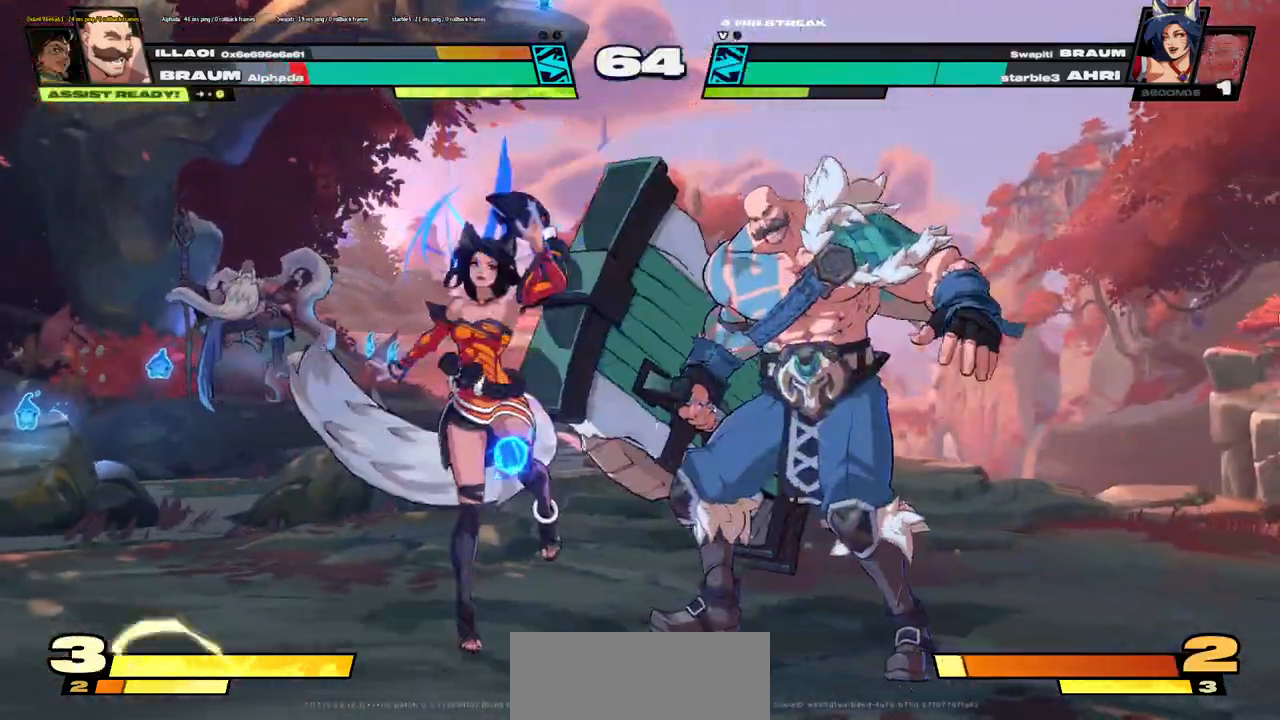
{"keys": [], "events": [[300, "i", "down"], [317, "o", "down"], [417, "i", "up"], [434, "o", "up"]]}